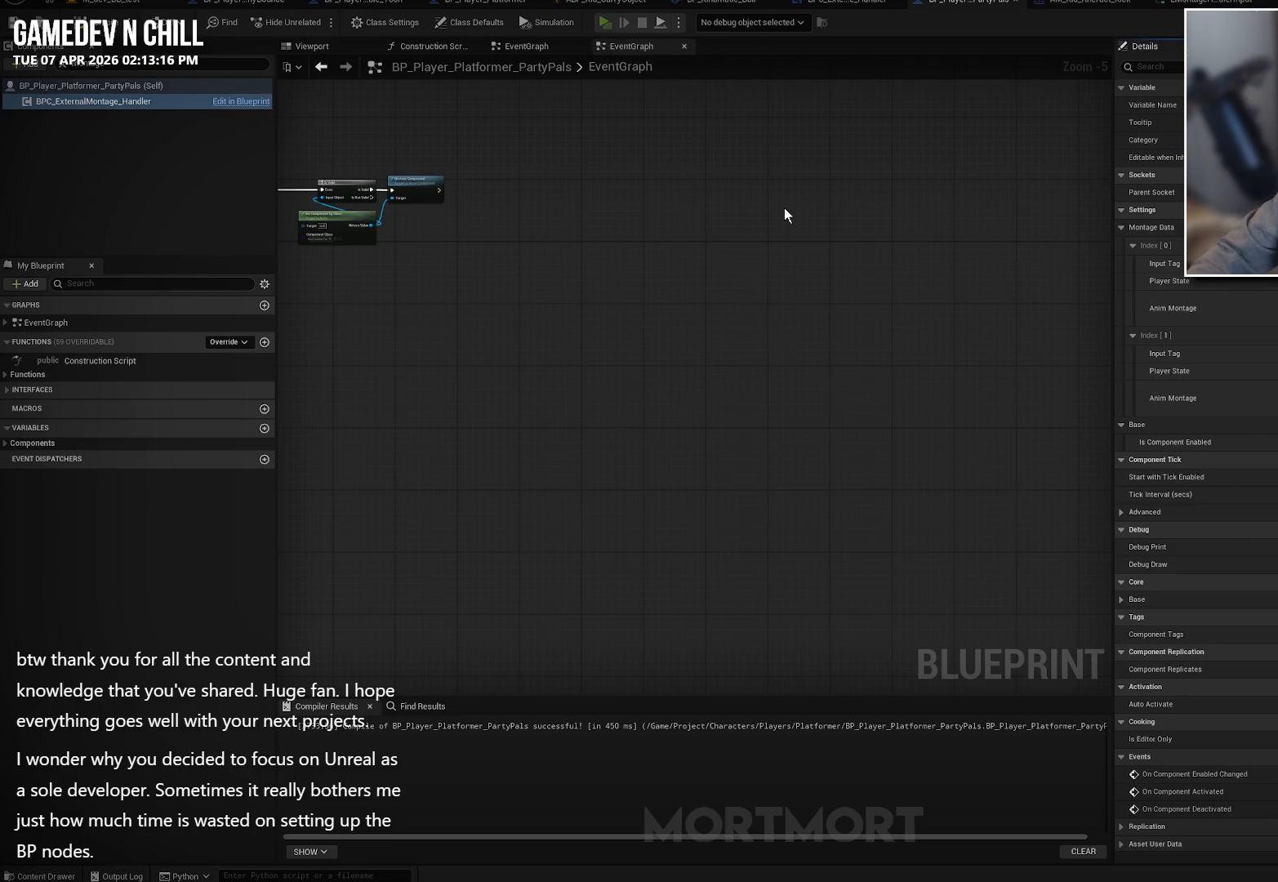
Gameplay with a controller (Xbox layout); each line is a JSON object with the inputs held at the frame after it. "events" lists button and stick changes between this image and that frame as [ms after this image, input, new state], when the widget could be followed in between.
{"buttons": [], "left_stick": "left", "right_stick": "center", "events": [[450, "left_stick", "left"]]}
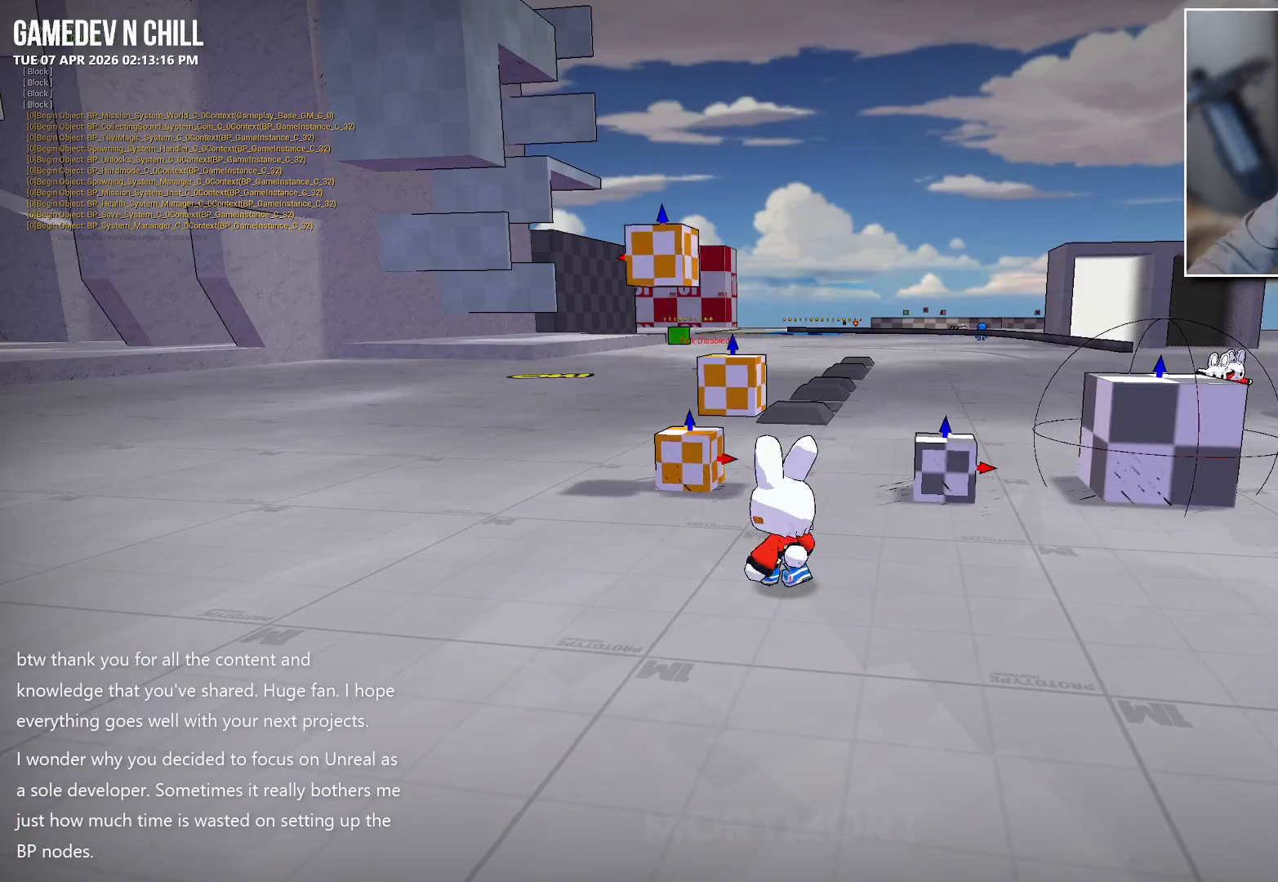
{"buttons": [], "left_stick": "up-right", "right_stick": "center", "events": [[183, "left_stick", "down"], [250, "left_stick", "down-right"], [400, "left_stick", "right"], [500, "left_stick", "up-right"]]}
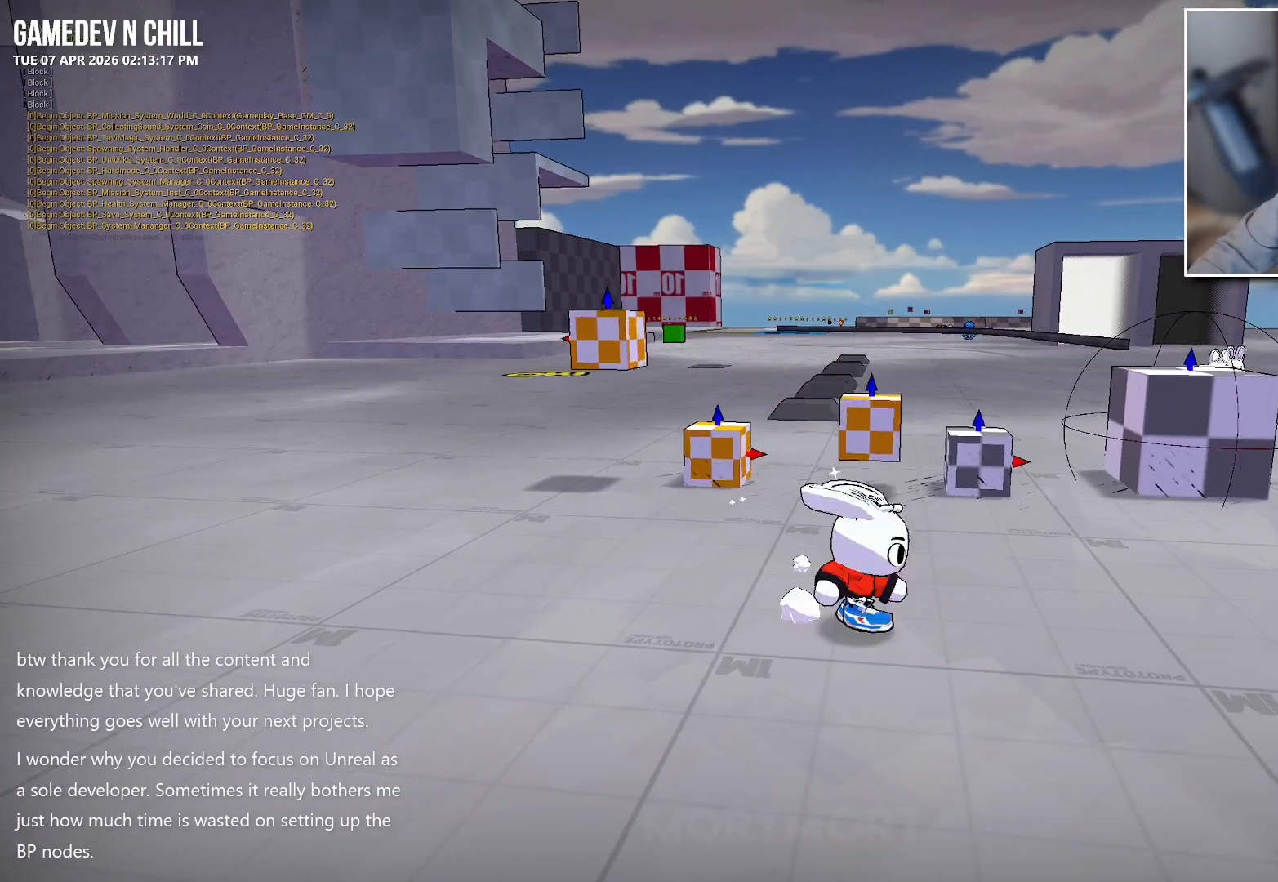
{"buttons": [], "left_stick": "up", "right_stick": "center", "events": [[233, "left_stick", "up"]]}
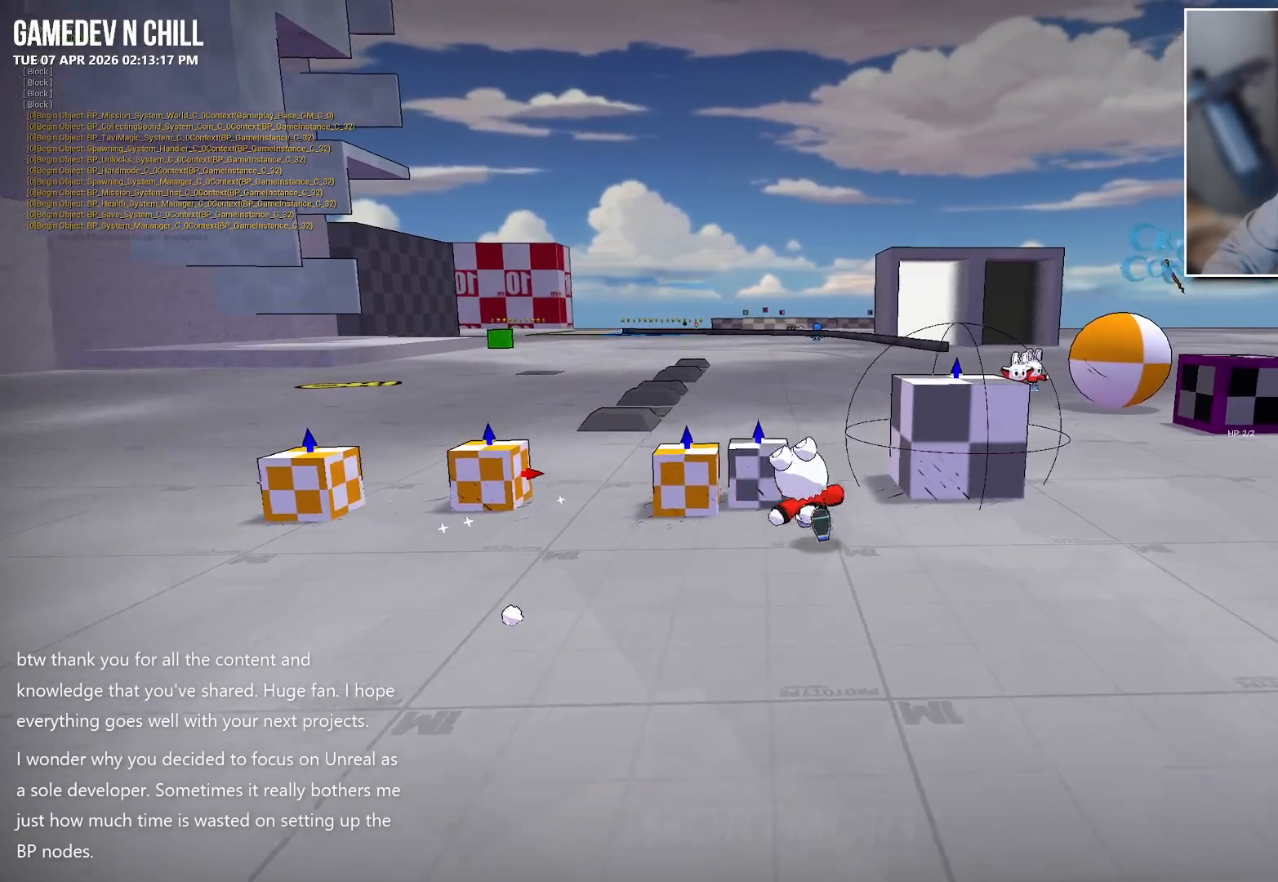
{"buttons": ["A"], "left_stick": "up-left", "right_stick": "center", "events": [[217, "Y", "down"], [283, "Y", "up"], [300, "left_stick", "center"], [400, "left_stick", "up"], [450, "A", "down"], [467, "left_stick", "up-left"]]}
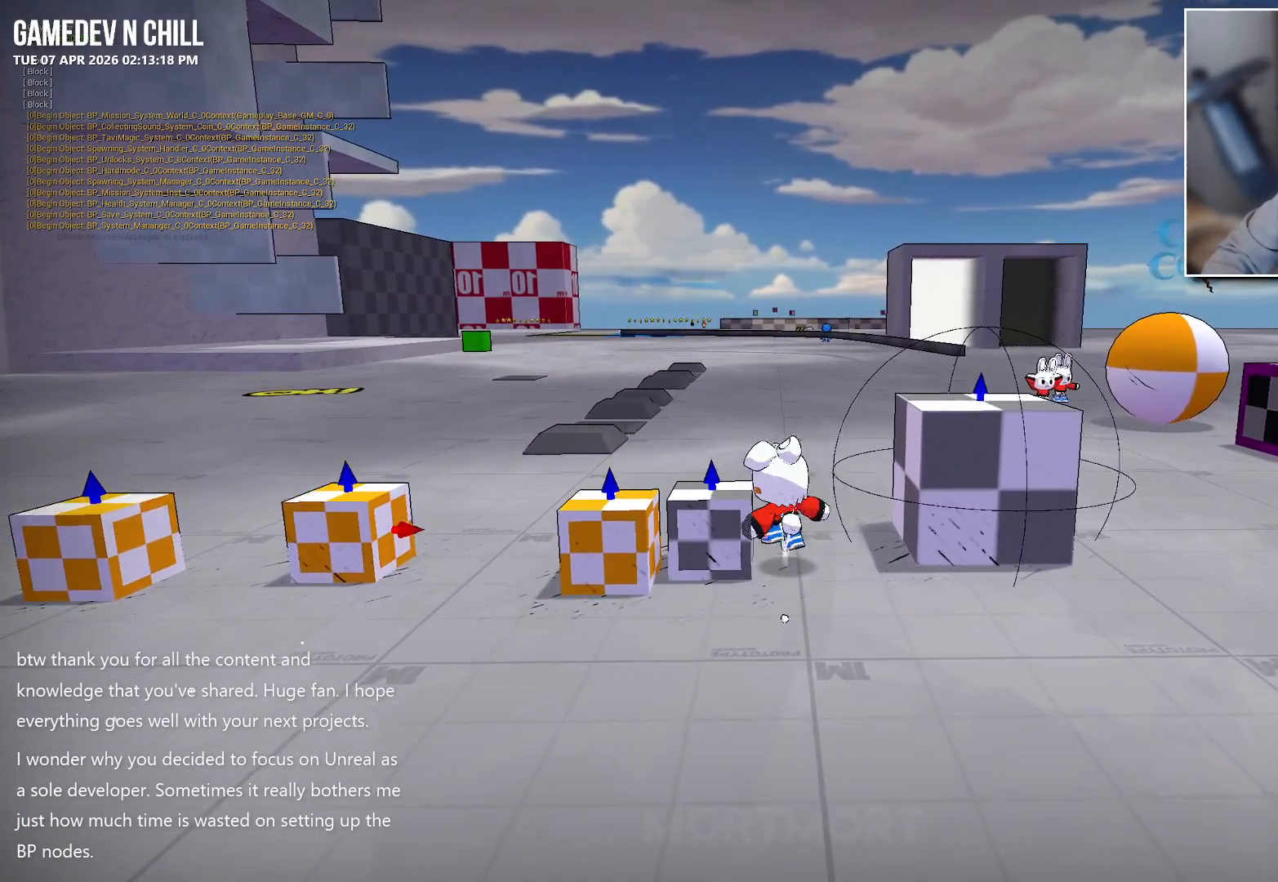
{"buttons": [], "left_stick": "right", "right_stick": "center", "events": [[67, "A", "up"], [67, "left_stick", "left"], [250, "left_stick", "down"], [333, "left_stick", "down-right"], [467, "left_stick", "right"]]}
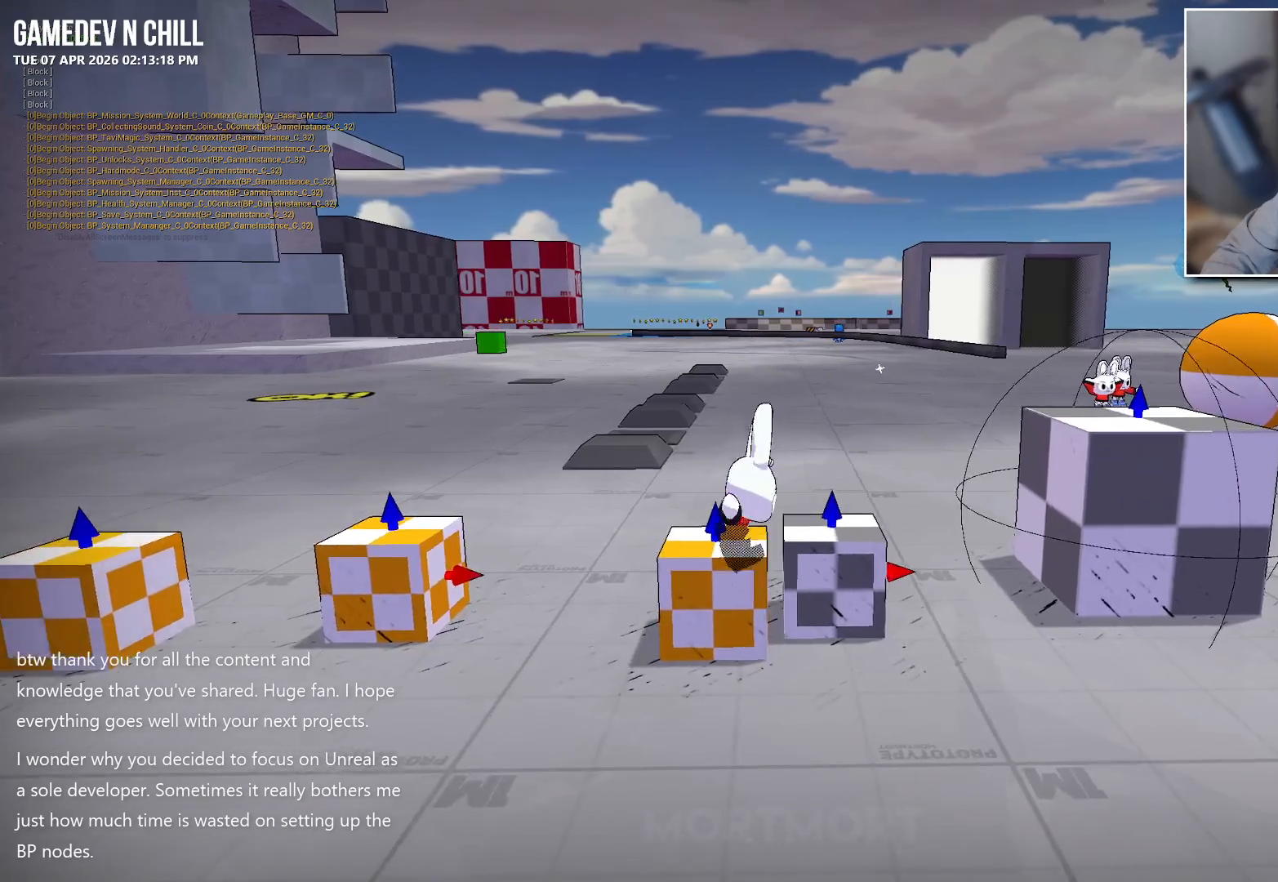
{"buttons": [], "left_stick": "down-right", "right_stick": "center", "events": [[33, "A", "down"], [183, "A", "up"], [317, "L2", "down"], [400, "left_stick", "down-right"], [450, "L2", "up"]]}
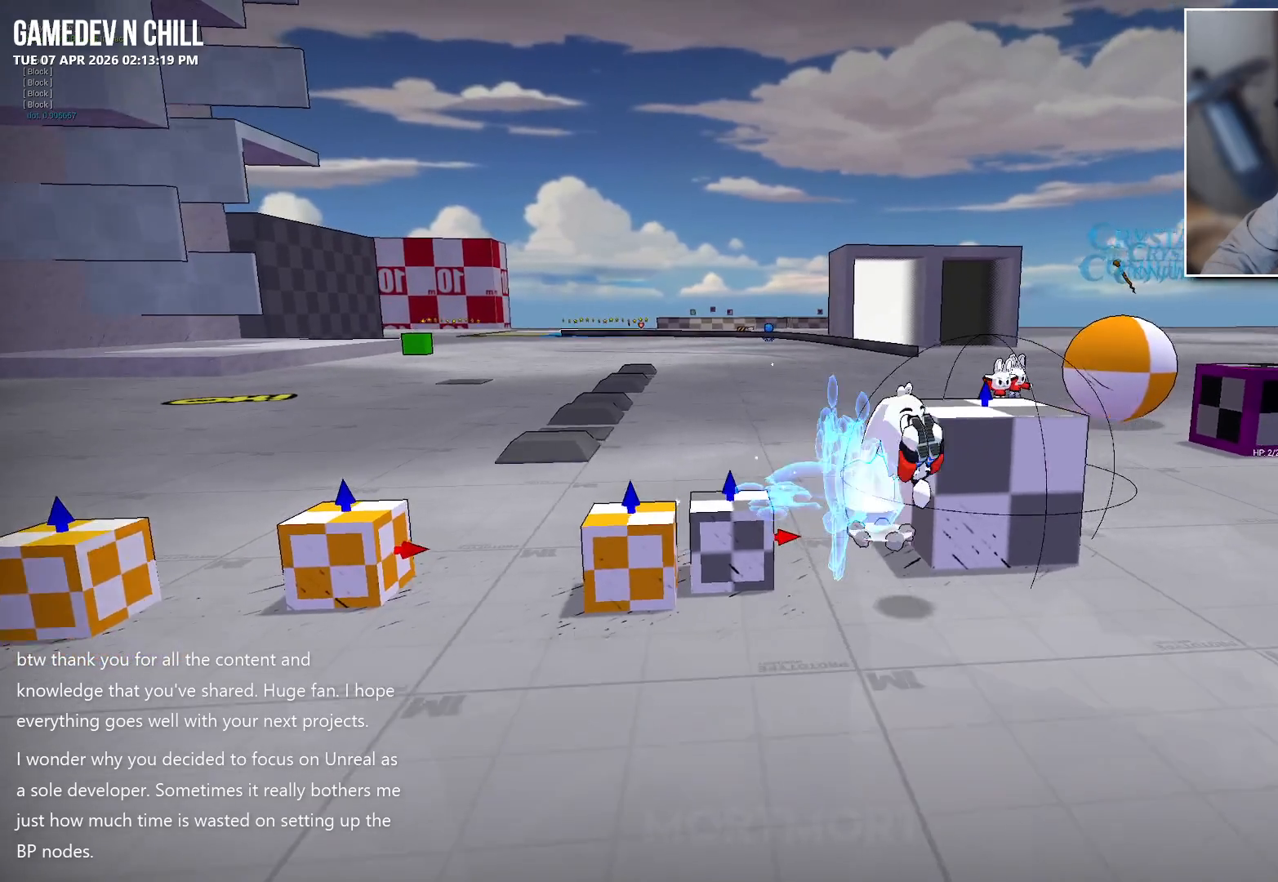
{"buttons": ["B"], "left_stick": "up-right", "right_stick": "center", "events": [[67, "L2", "down"], [83, "left_stick", "right"], [183, "left_stick", "up-right"], [200, "L2", "up"], [500, "B", "down"]]}
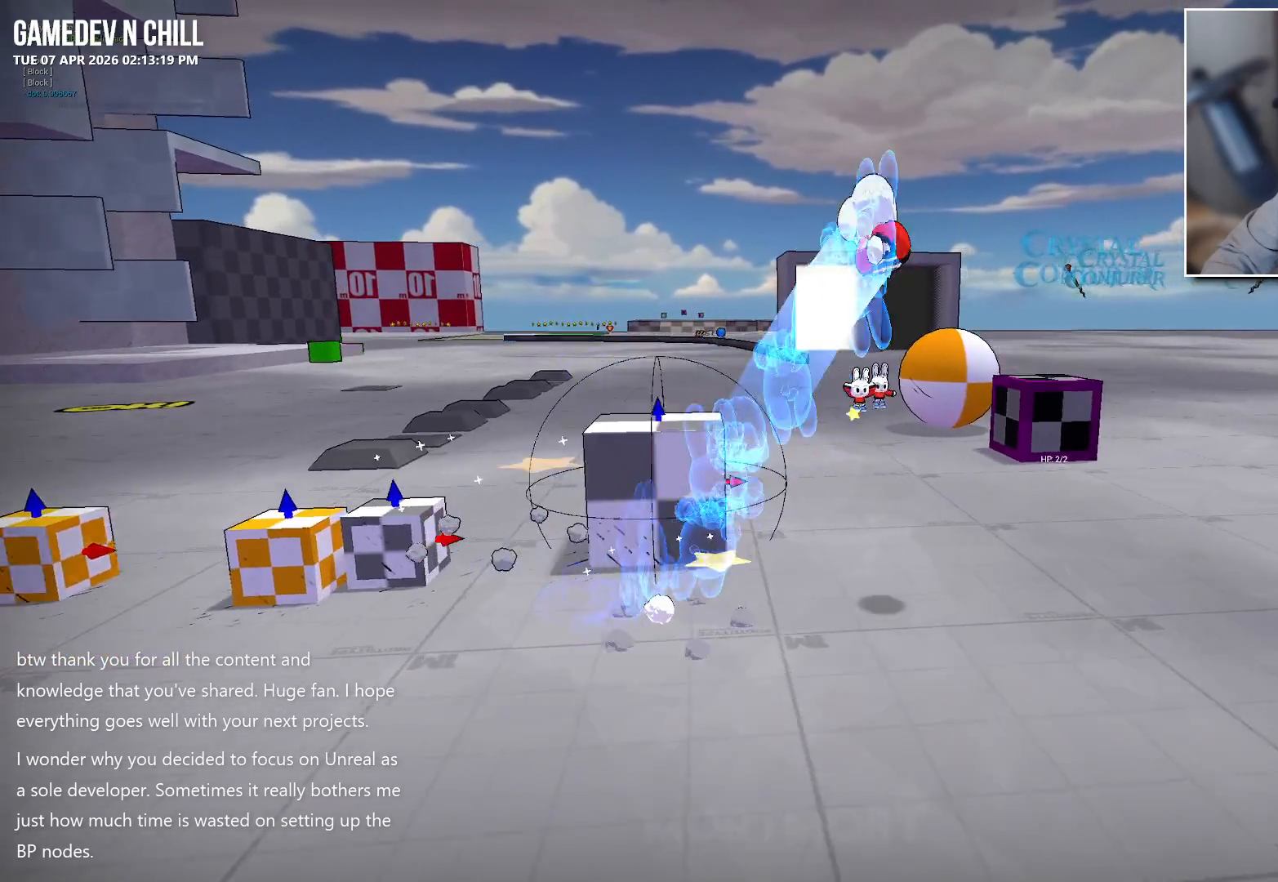
{"buttons": [], "left_stick": "right", "right_stick": "left", "events": [[117, "B", "up"], [317, "left_stick", "right"], [350, "right_stick", "left"]]}
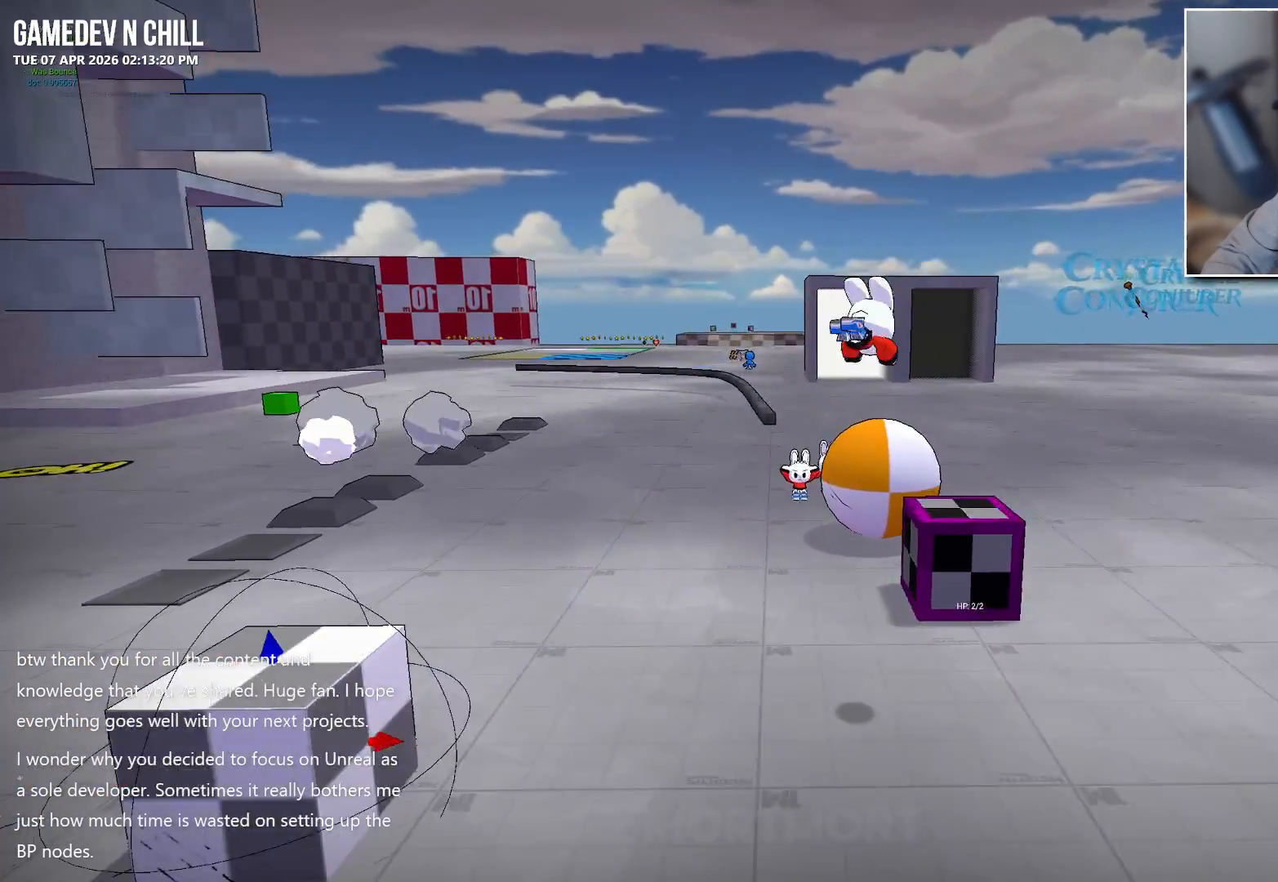
{"buttons": ["A"], "left_stick": "right", "right_stick": "center", "events": [[33, "right_stick", "center"], [250, "left_stick", "down-right"], [400, "A", "down"], [483, "left_stick", "right"]]}
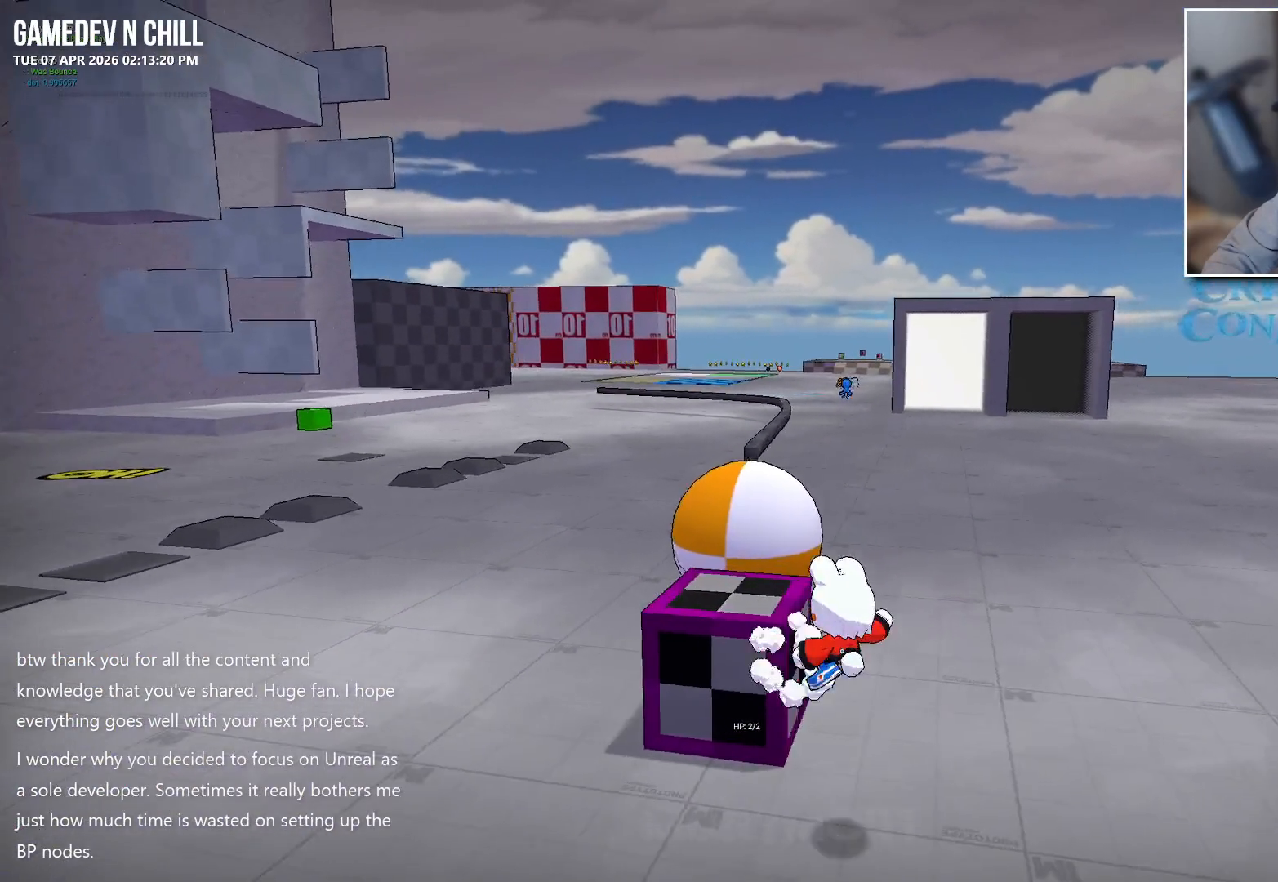
{"buttons": [], "left_stick": "right", "right_stick": "center", "events": [[33, "A", "up"], [167, "left_stick", "up-right"], [167, "right_stick", "left"], [367, "right_stick", "center"], [433, "left_stick", "right"]]}
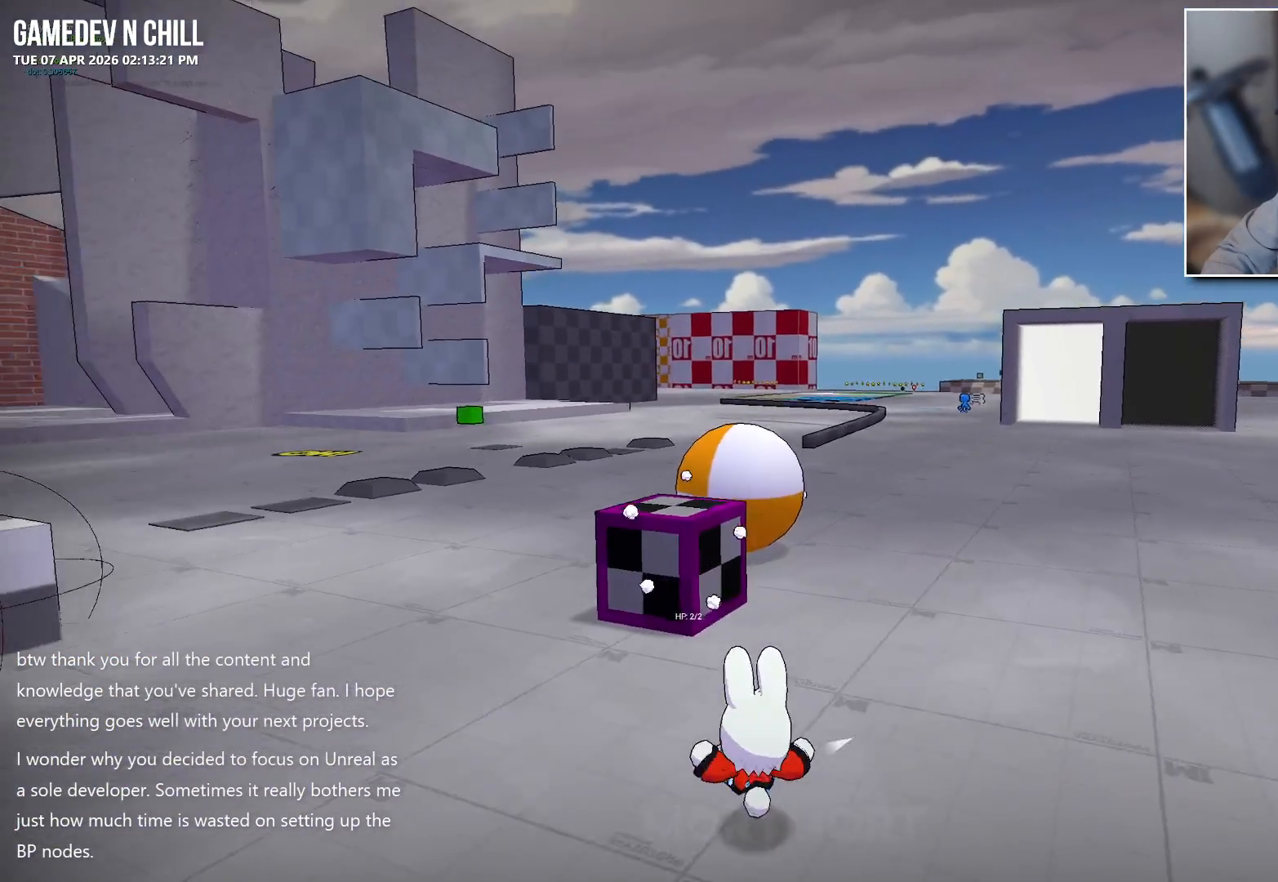
{"buttons": [], "left_stick": "right", "right_stick": "center", "events": [[83, "right_stick", "left"], [367, "right_stick", "center"]]}
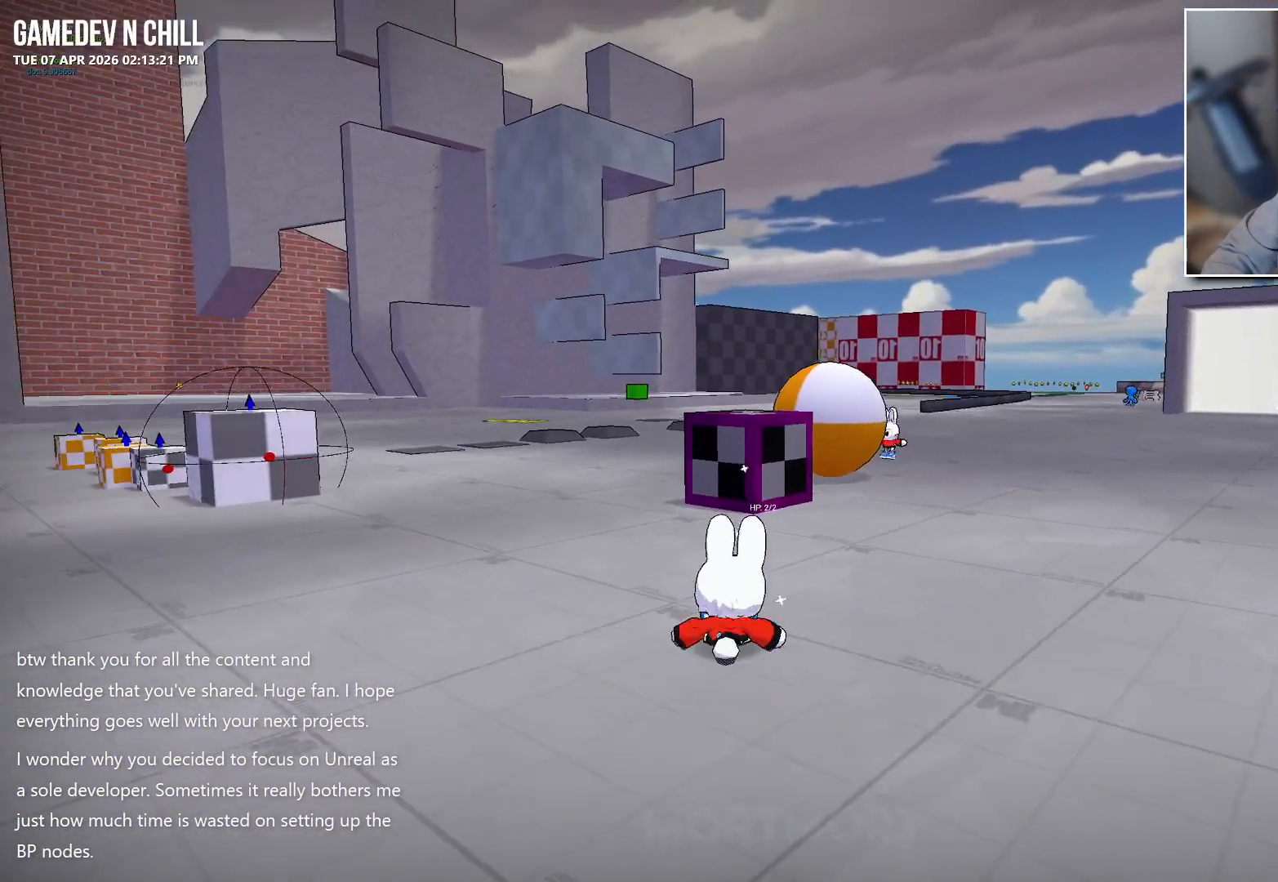
{"buttons": [], "left_stick": "right", "right_stick": "left", "events": [[83, "right_stick", "left"]]}
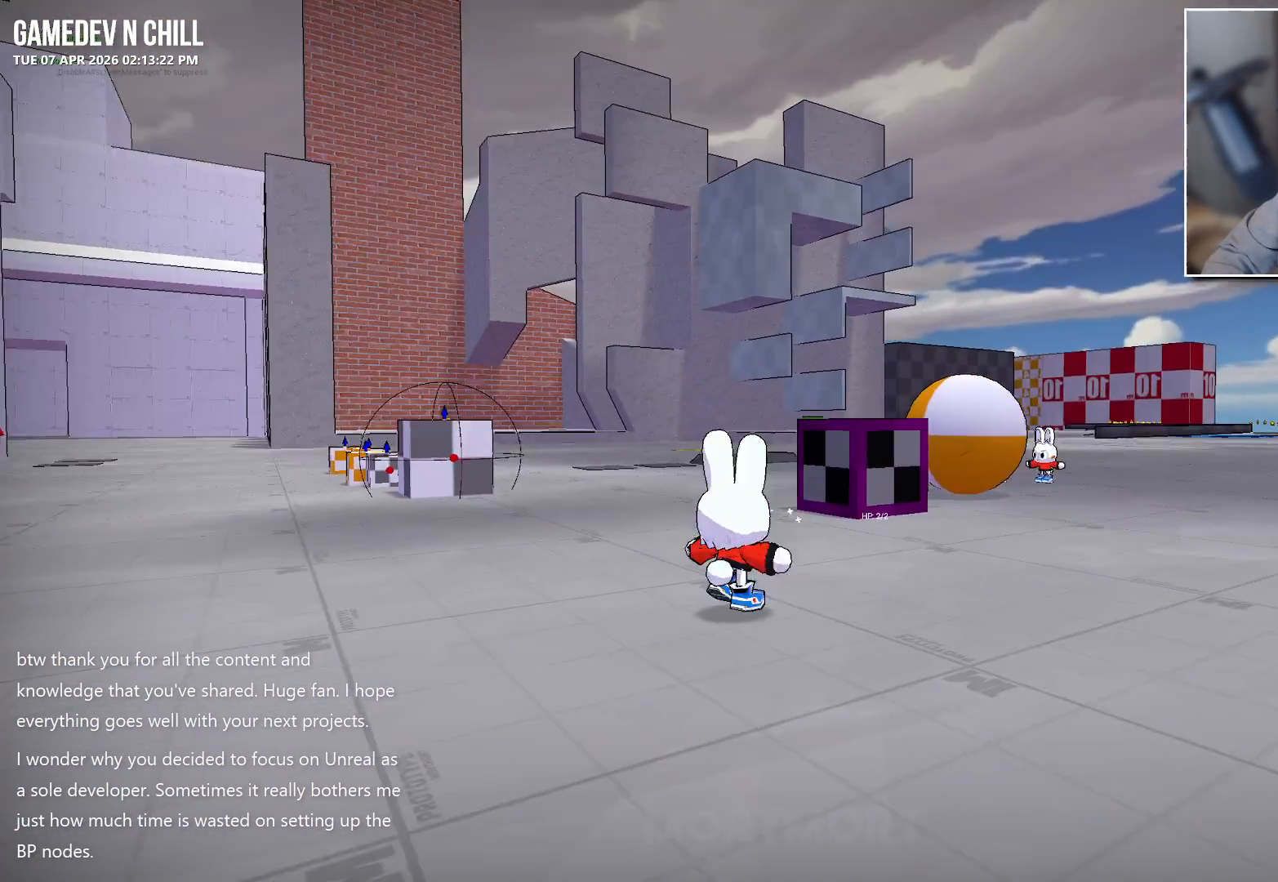
{"buttons": [], "left_stick": "right", "right_stick": "center", "events": [[250, "right_stick", "center"]]}
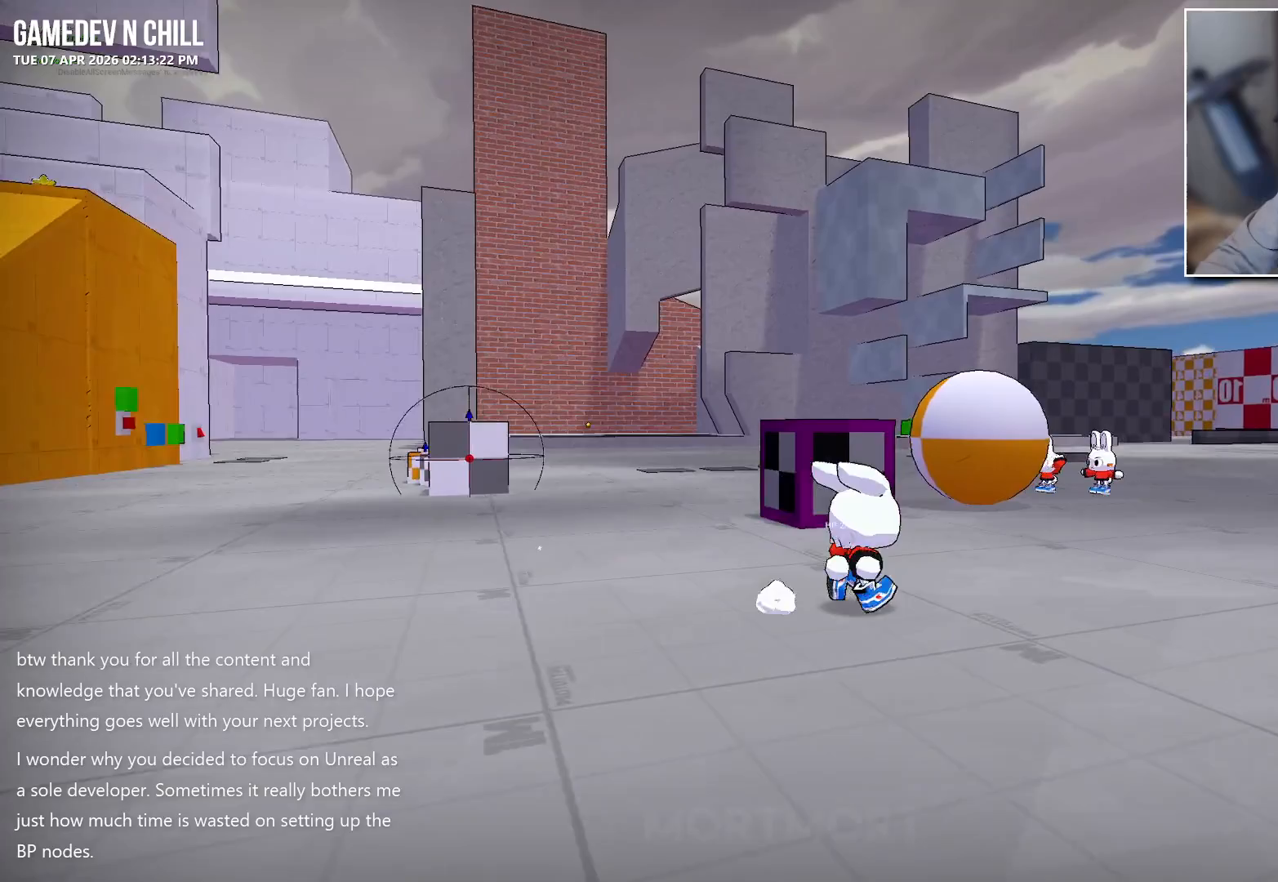
{"buttons": [], "left_stick": "up", "right_stick": "center", "events": [[117, "left_stick", "up-right"], [467, "left_stick", "up"]]}
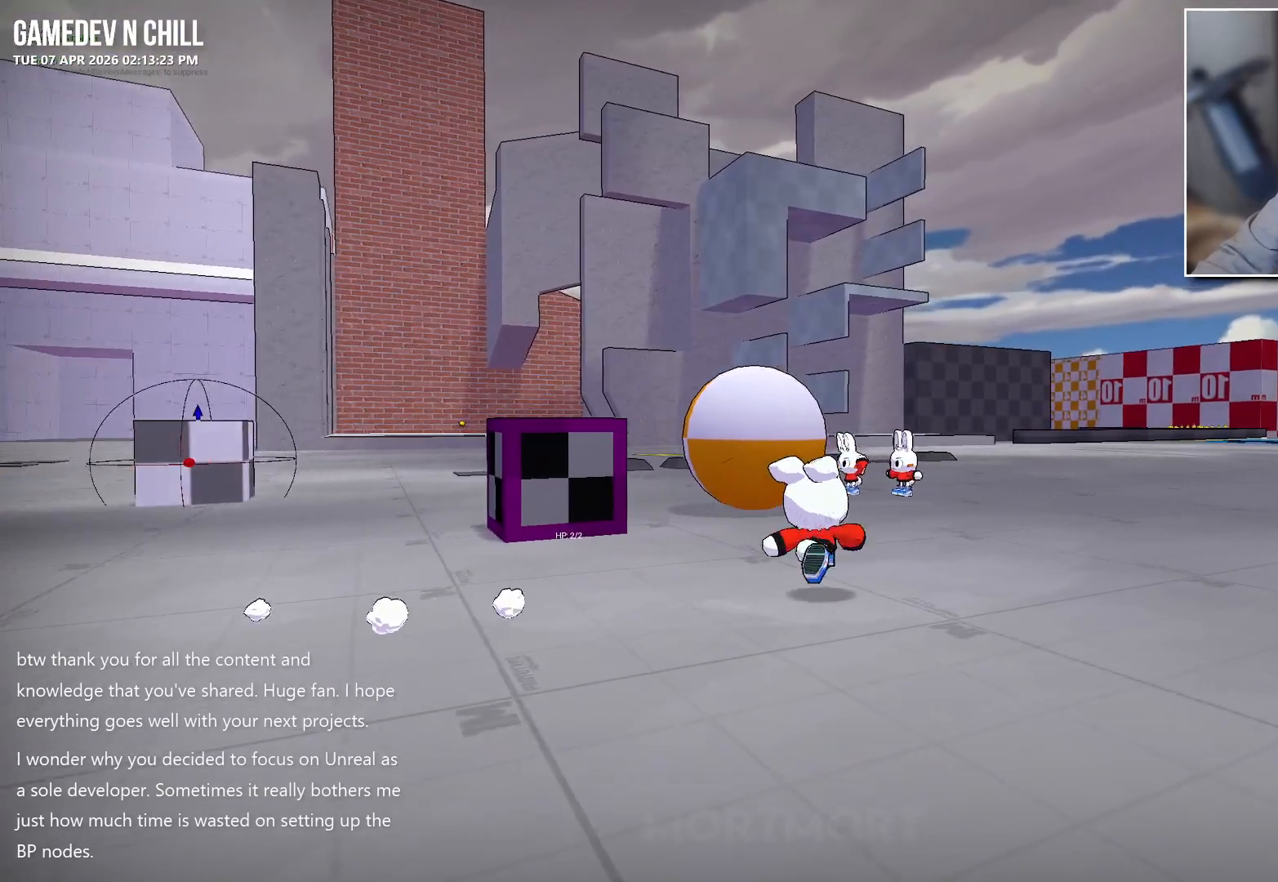
{"buttons": [], "left_stick": "up", "right_stick": "up", "events": [[250, "left_stick", "center"], [433, "left_stick", "up"], [467, "right_stick", "up"]]}
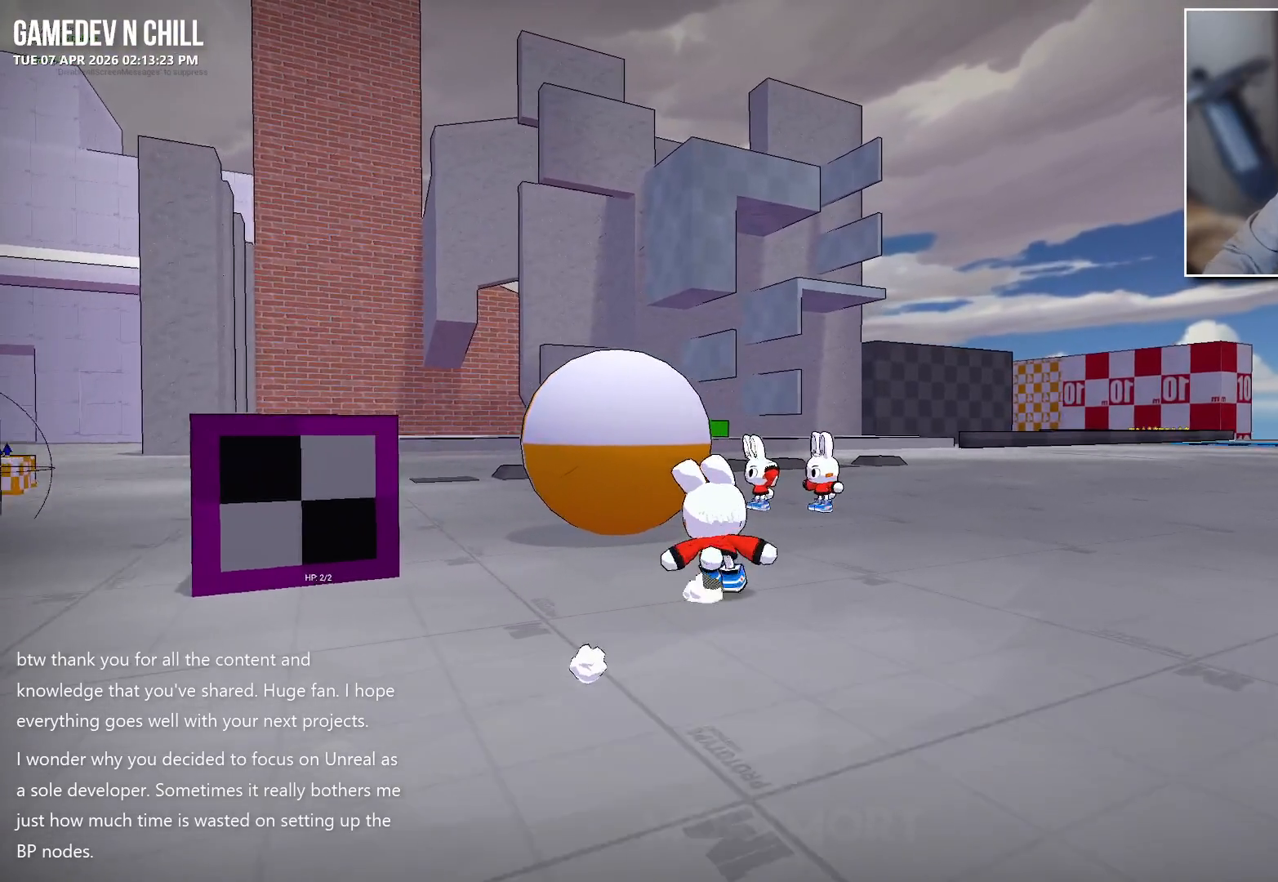
{"buttons": [], "left_stick": "center", "right_stick": "right", "events": [[33, "right_stick", "center"], [100, "right_stick", "right"], [167, "left_stick", "center"], [250, "right_stick", "center"], [383, "right_stick", "right"]]}
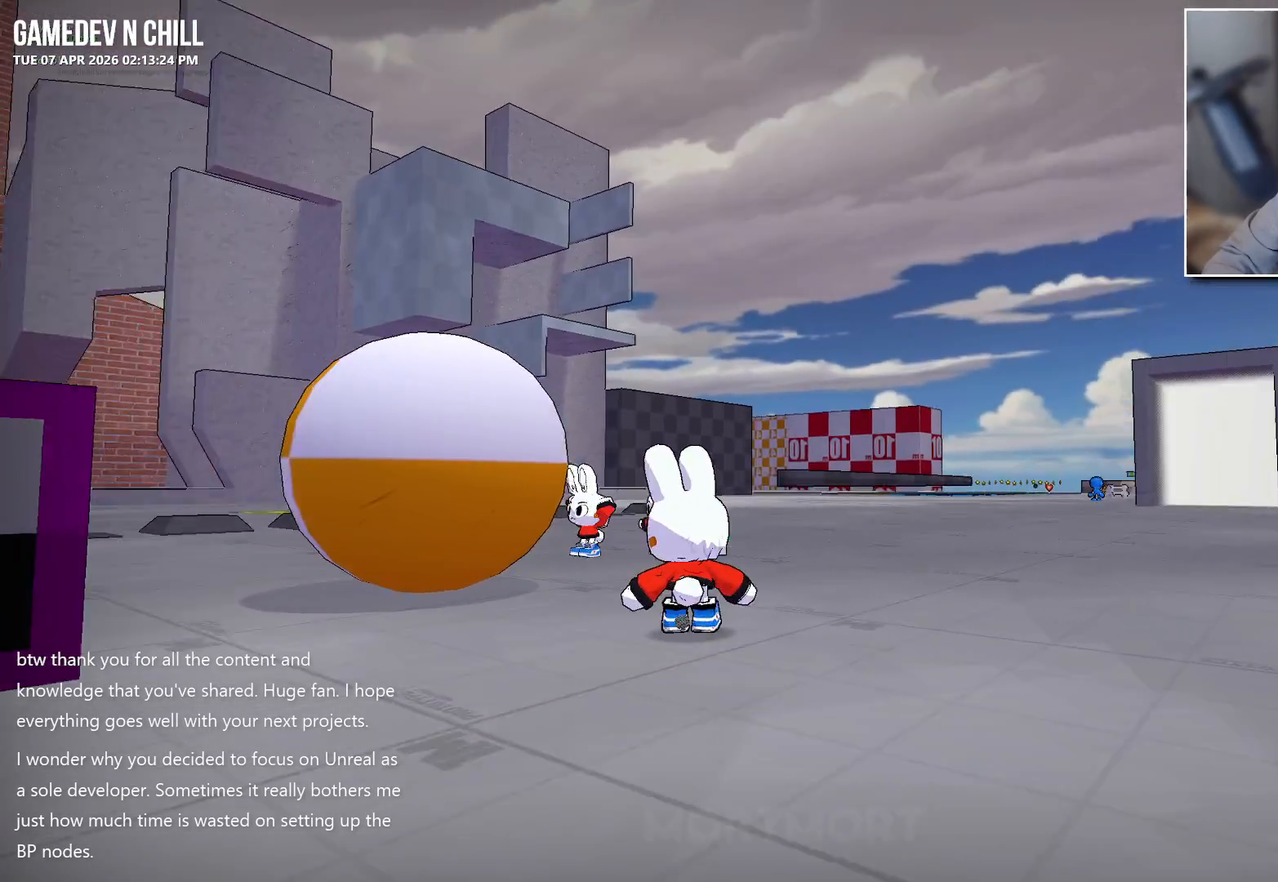
{"buttons": [], "left_stick": "up-left", "right_stick": "center", "events": [[83, "left_stick", "up-left"], [83, "right_stick", "center"], [333, "right_stick", "left"], [417, "right_stick", "center"]]}
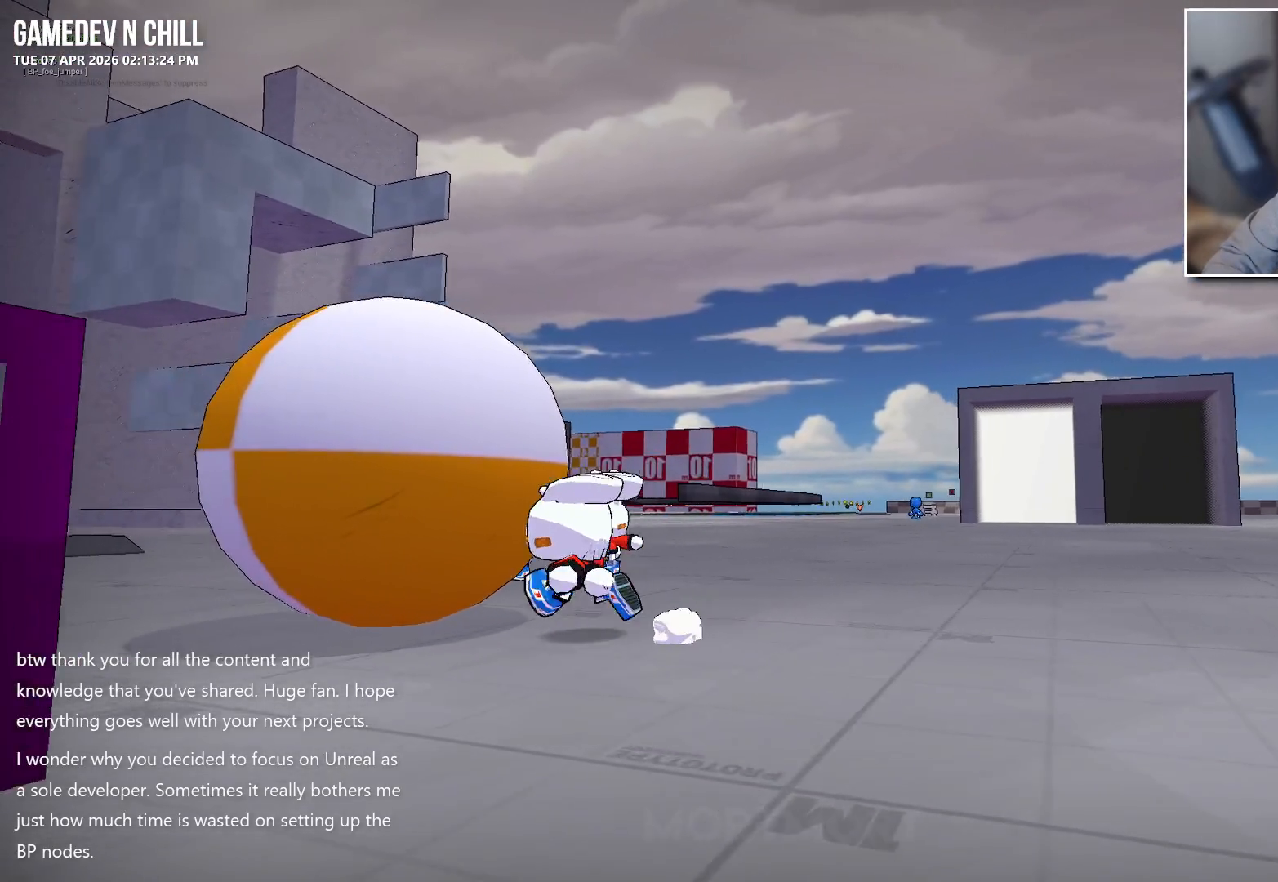
{"buttons": [], "left_stick": "up", "right_stick": "down-left", "events": [[117, "right_stick", "down"], [267, "right_stick", "down-left"], [483, "left_stick", "up"]]}
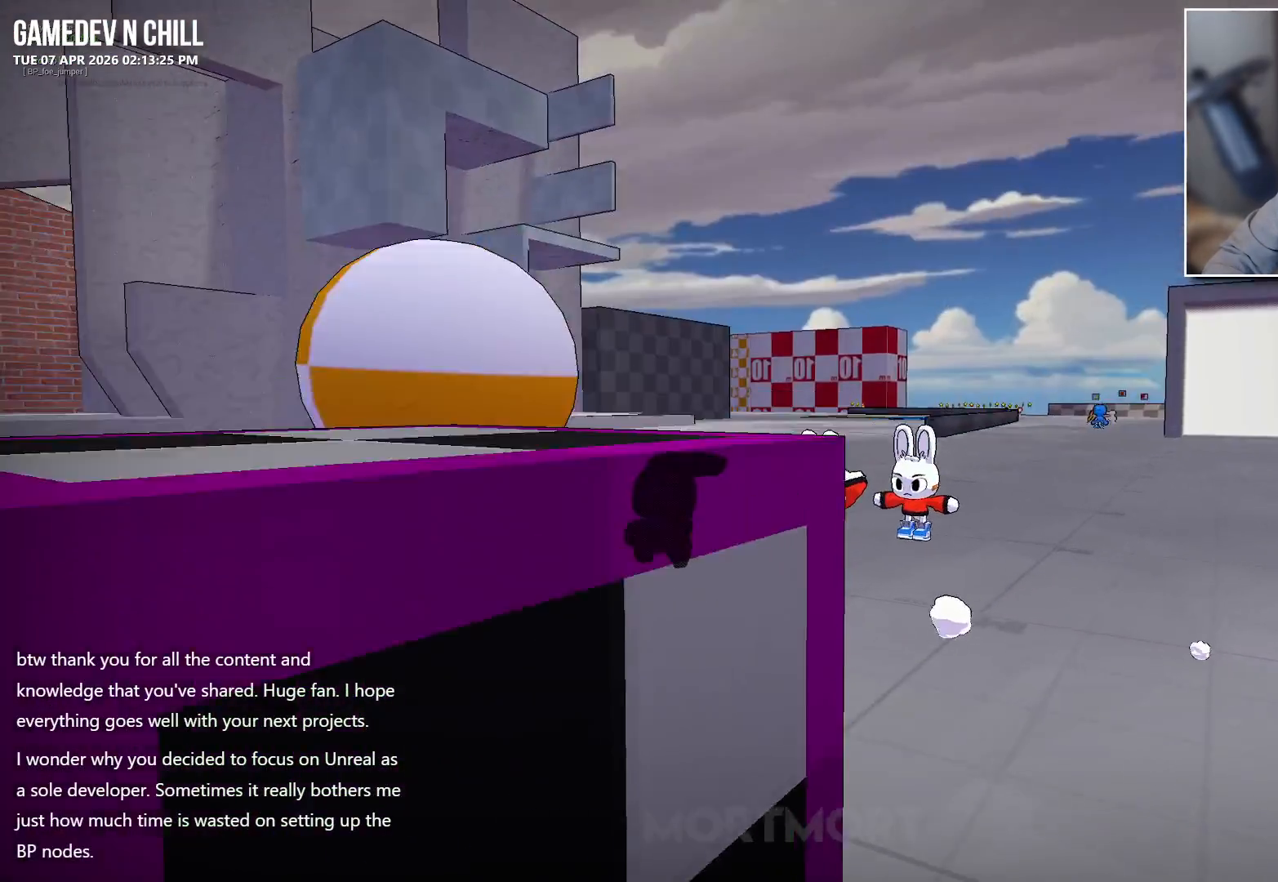
{"buttons": [], "left_stick": "up-left", "right_stick": "center", "events": [[83, "right_stick", "left"], [300, "right_stick", "center"], [367, "left_stick", "up-left"], [433, "A", "down"], [483, "A", "up"]]}
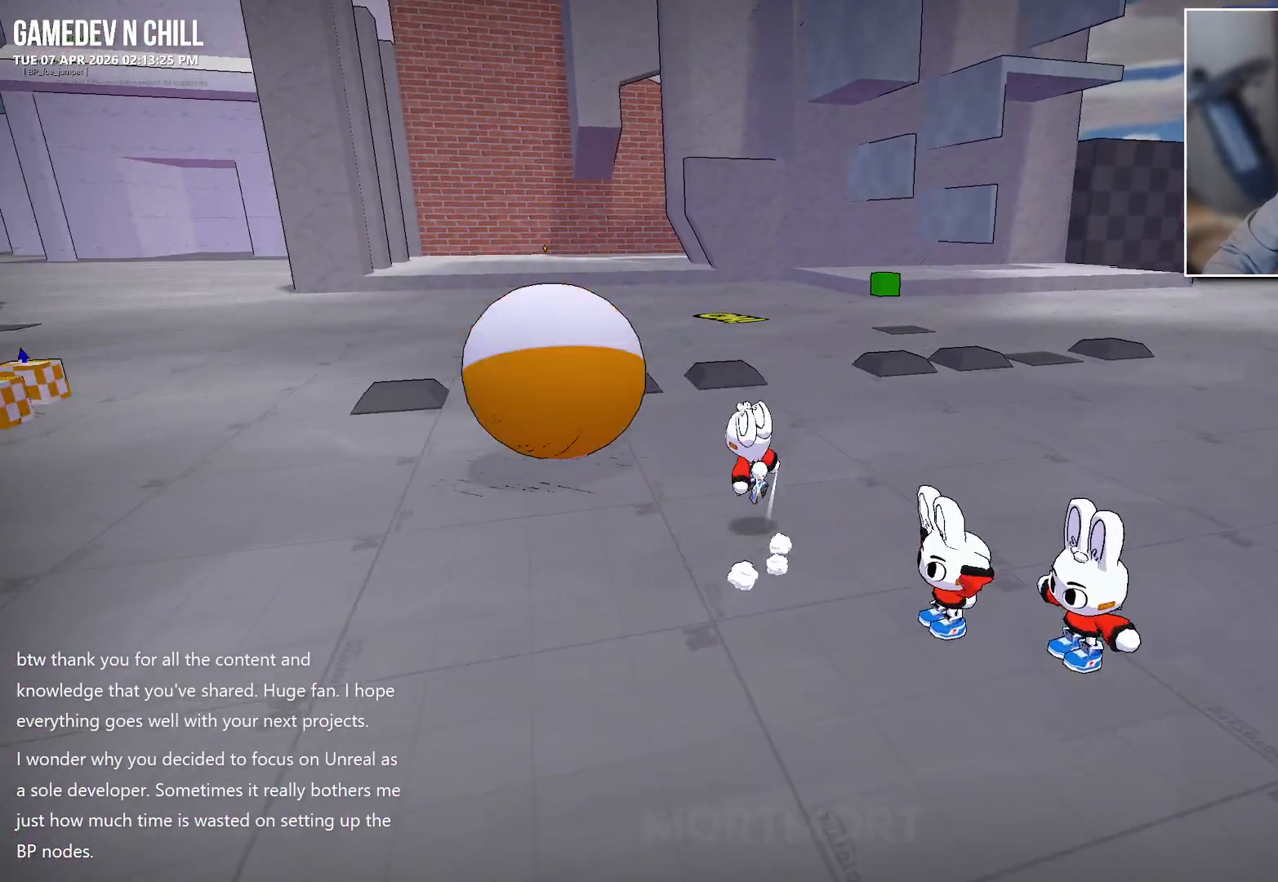
{"buttons": [], "left_stick": "up-left", "right_stick": "center", "events": [[117, "B", "down"], [233, "B", "up"]]}
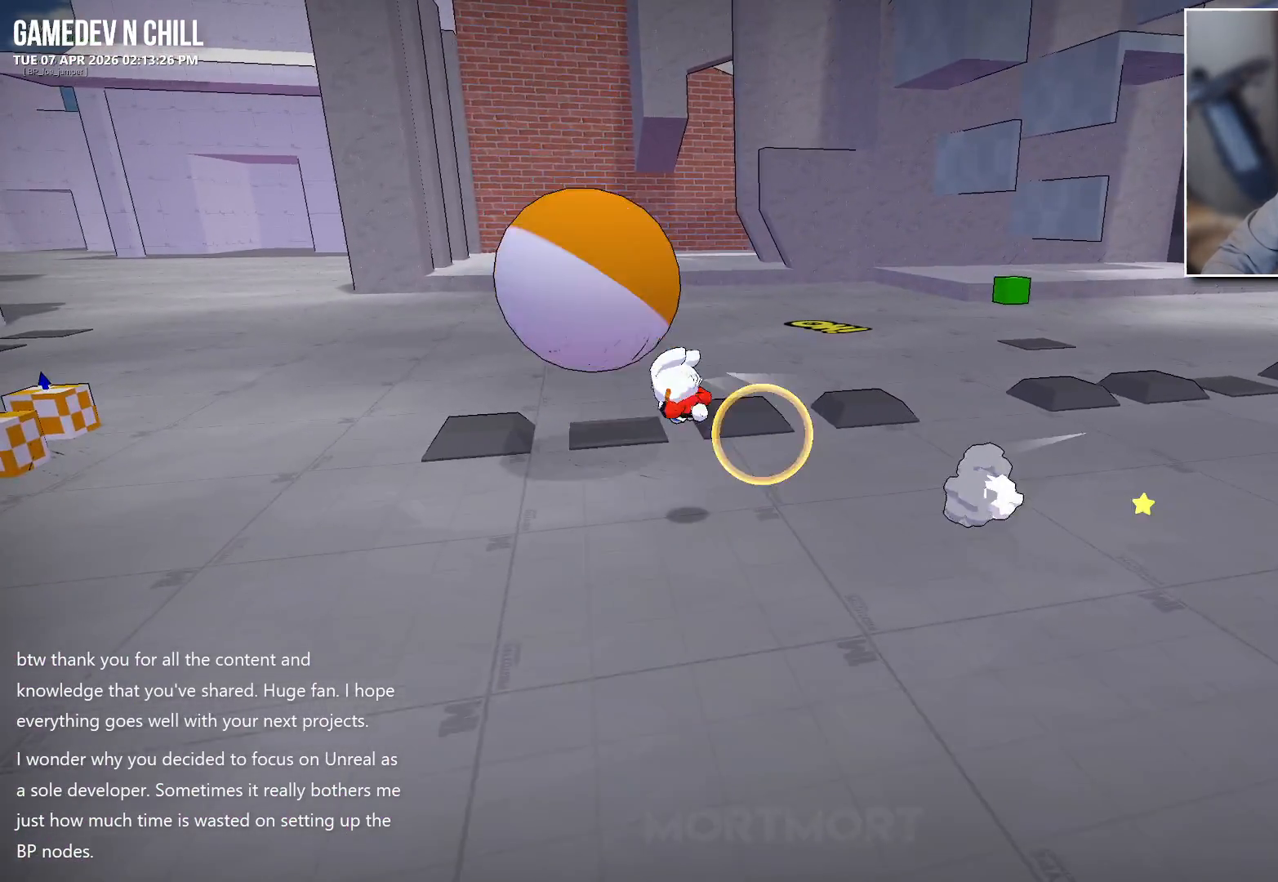
{"buttons": [], "left_stick": "center", "right_stick": "center", "events": [[367, "left_stick", "center"]]}